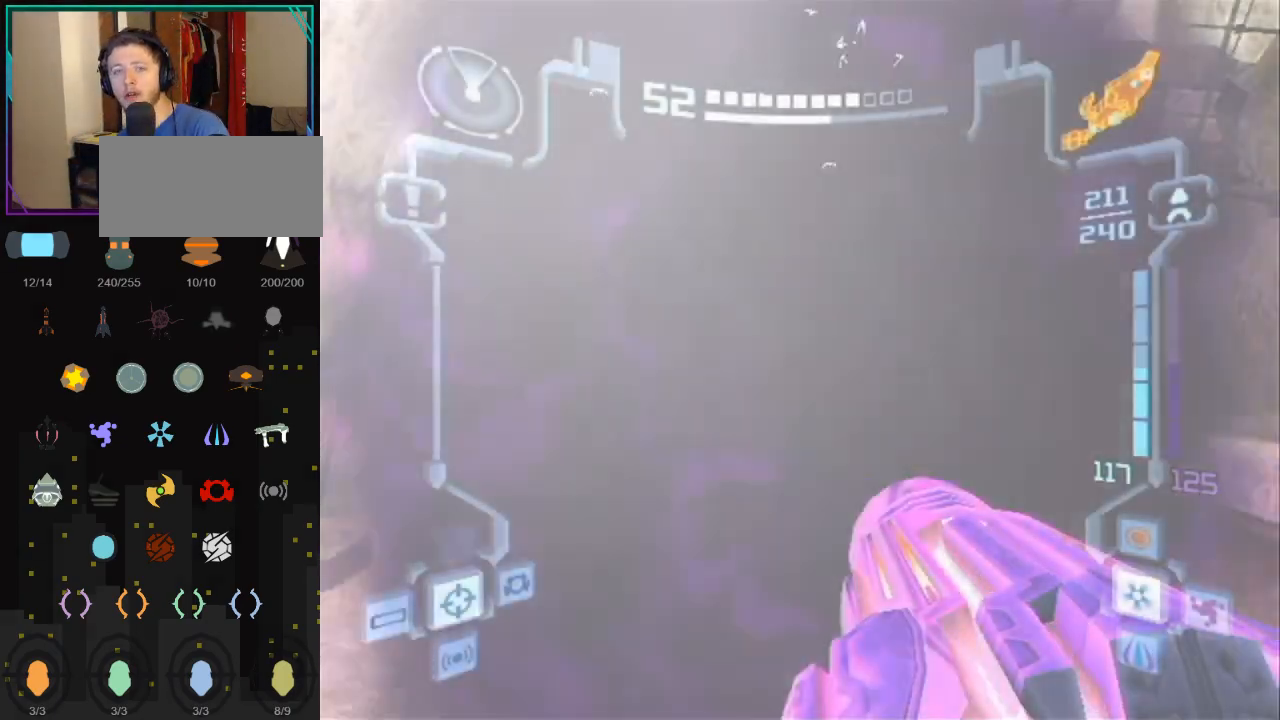
Gameplay with a controller (Nintendo layout); each line is a JSON object with the inputs held at the frame after it. "events" lists button and stick changes between this image and that frame as [ms after this image, input, new state], when the widget could be followed in between. Not read: L3 R3.
{"buttons": [], "left_stick": "up", "right_stick": "center", "events": [[467, "left_stick", "up"]]}
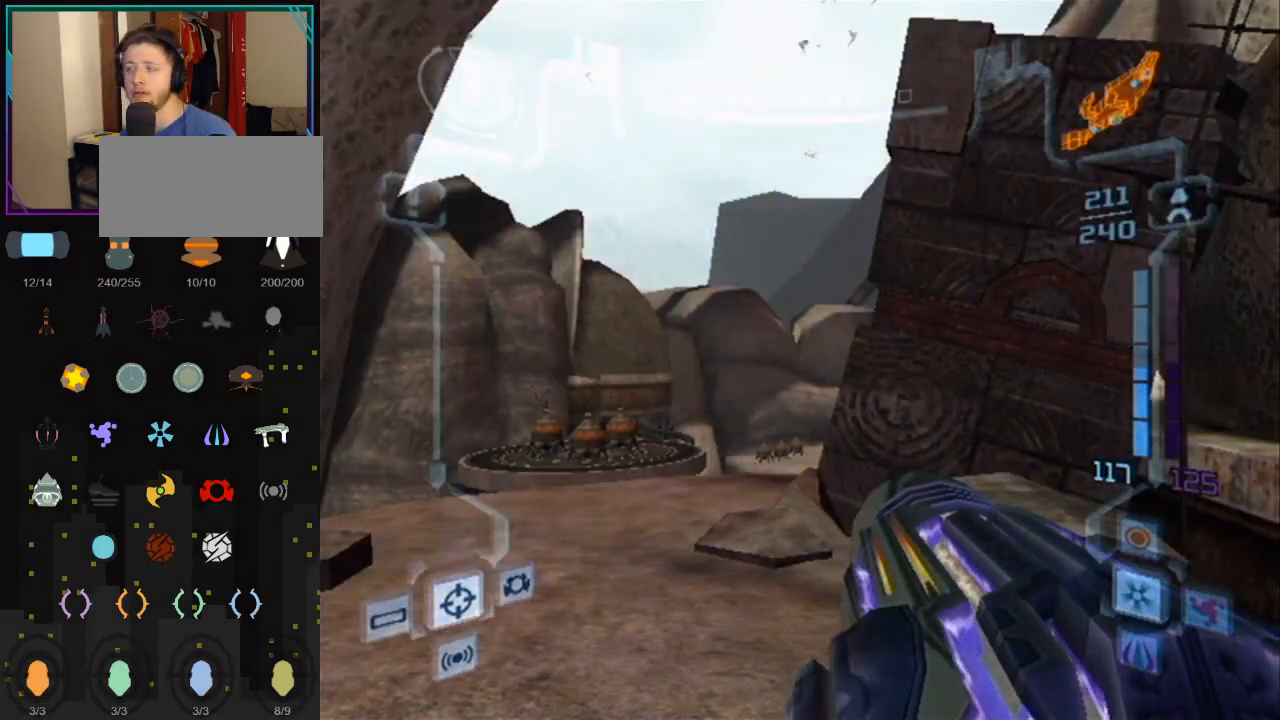
{"buttons": [], "left_stick": "up-left", "right_stick": "center", "events": [[67, "left_stick", "up-left"]]}
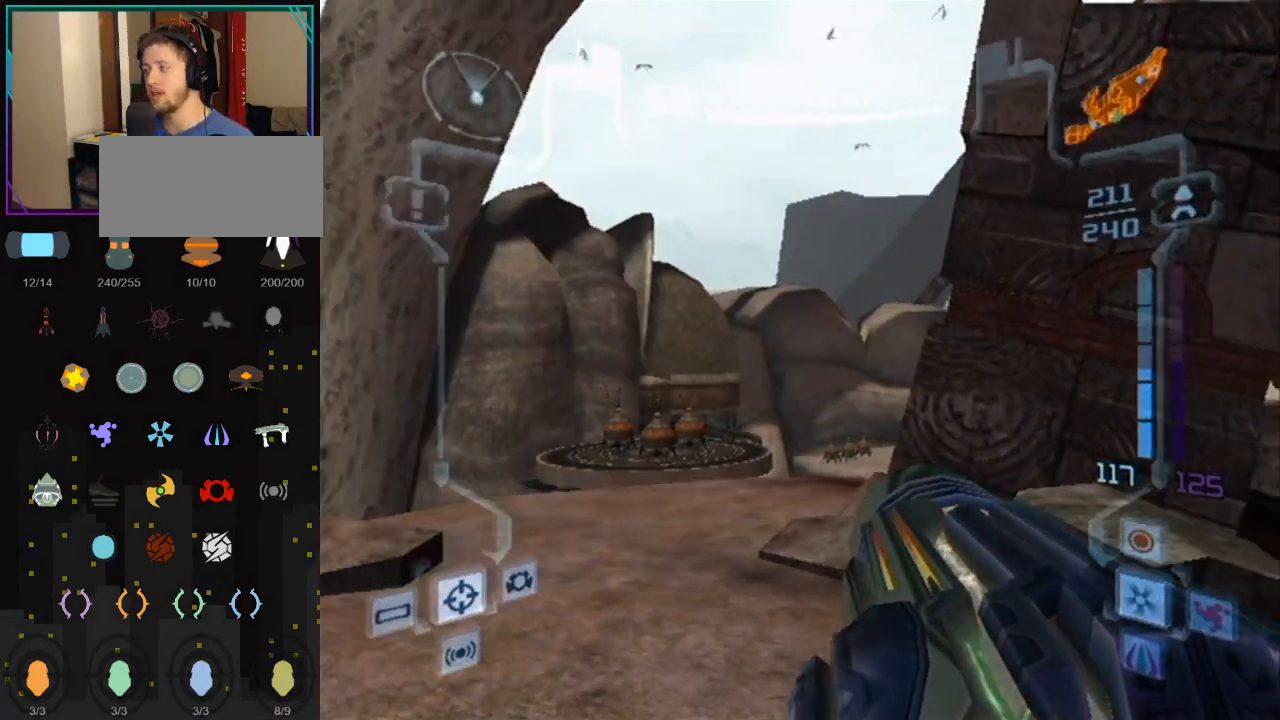
{"buttons": [], "left_stick": "up-left", "right_stick": "center", "events": []}
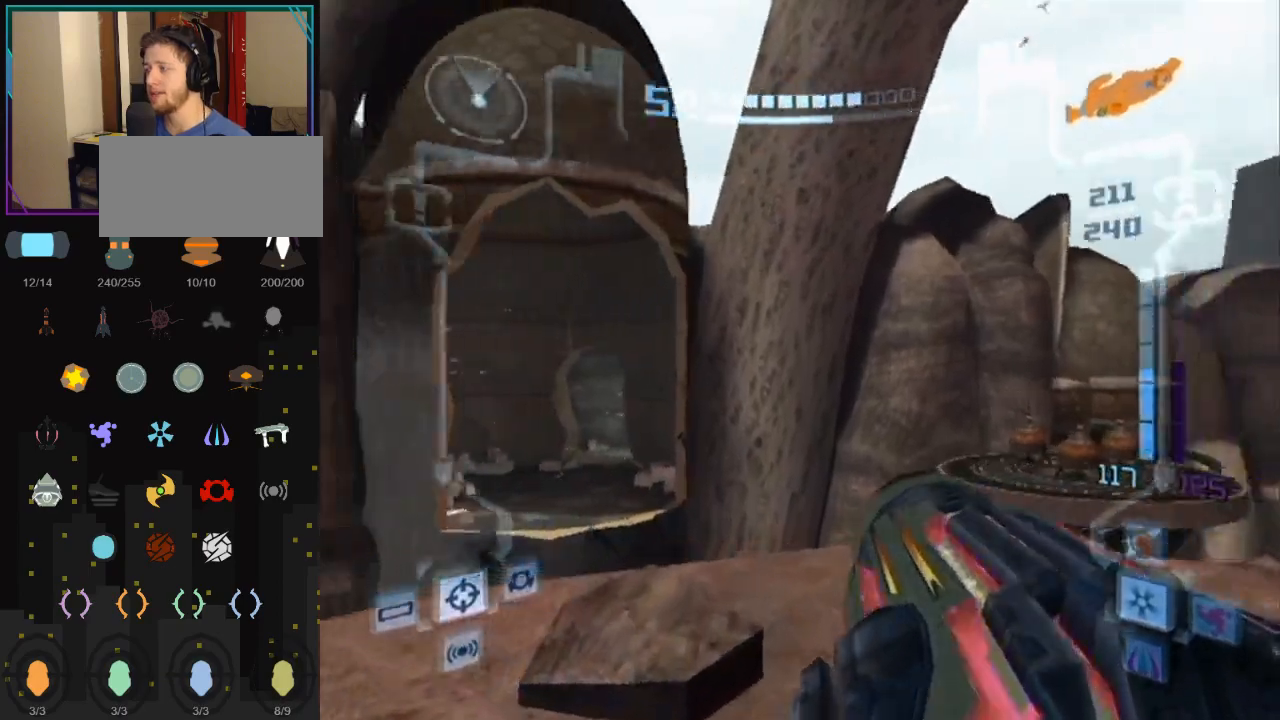
{"buttons": ["R1"], "left_stick": "up-left", "right_stick": "center", "events": [[400, "R1", "down"]]}
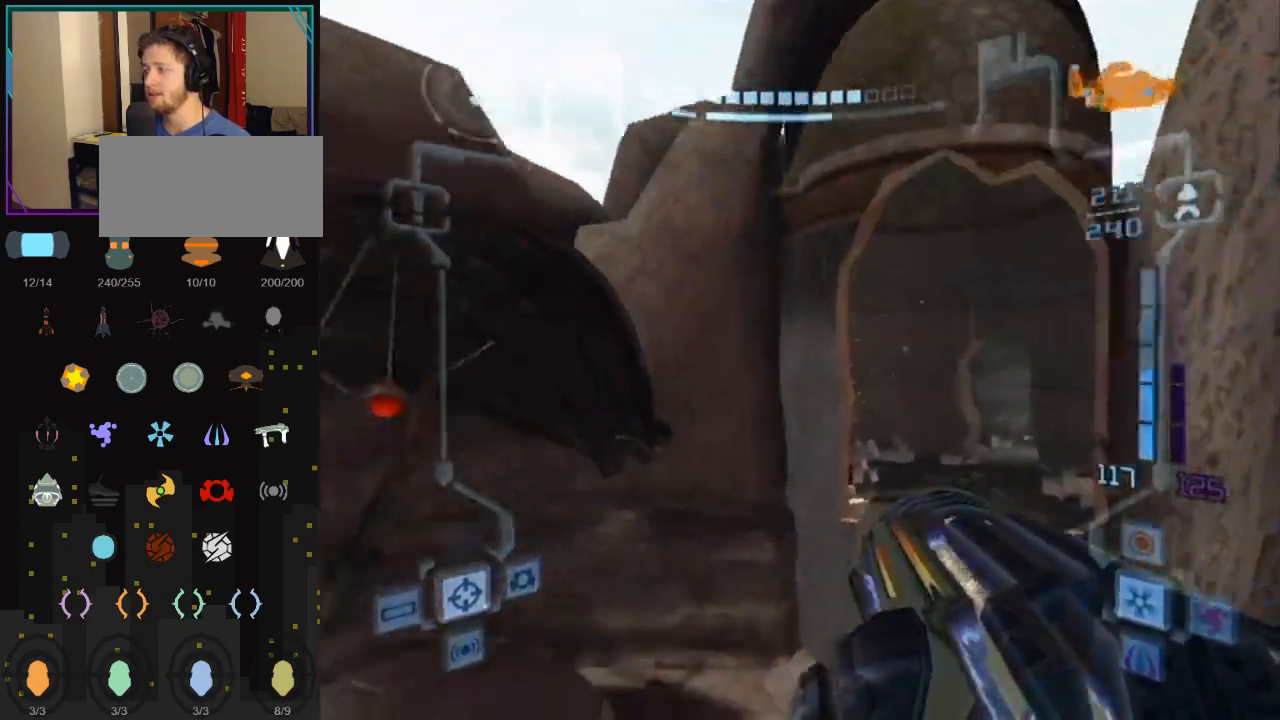
{"buttons": ["R1"], "left_stick": "up-right", "right_stick": "center", "events": [[67, "left_stick", "up-right"]]}
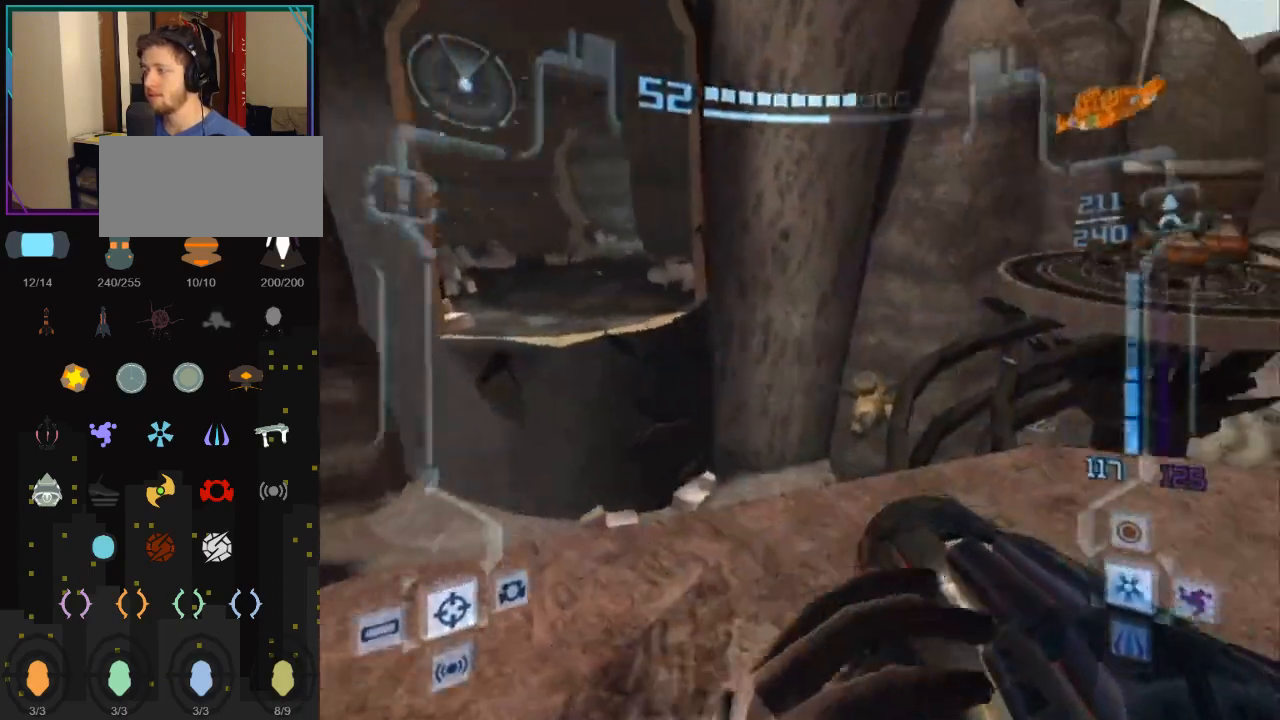
{"buttons": ["R1"], "left_stick": "up-right", "right_stick": "center", "events": []}
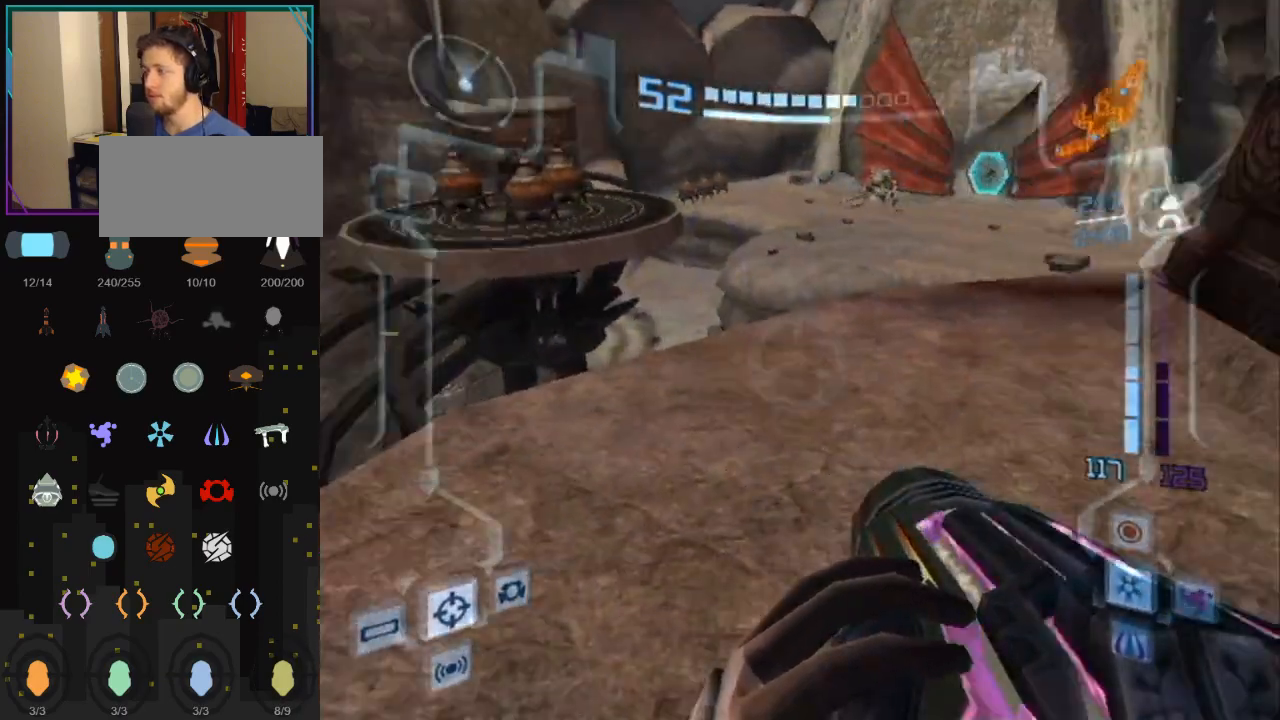
{"buttons": ["L1"], "left_stick": "up", "right_stick": "center", "events": [[33, "R1", "up"], [83, "L1", "down"], [367, "left_stick", "up"]]}
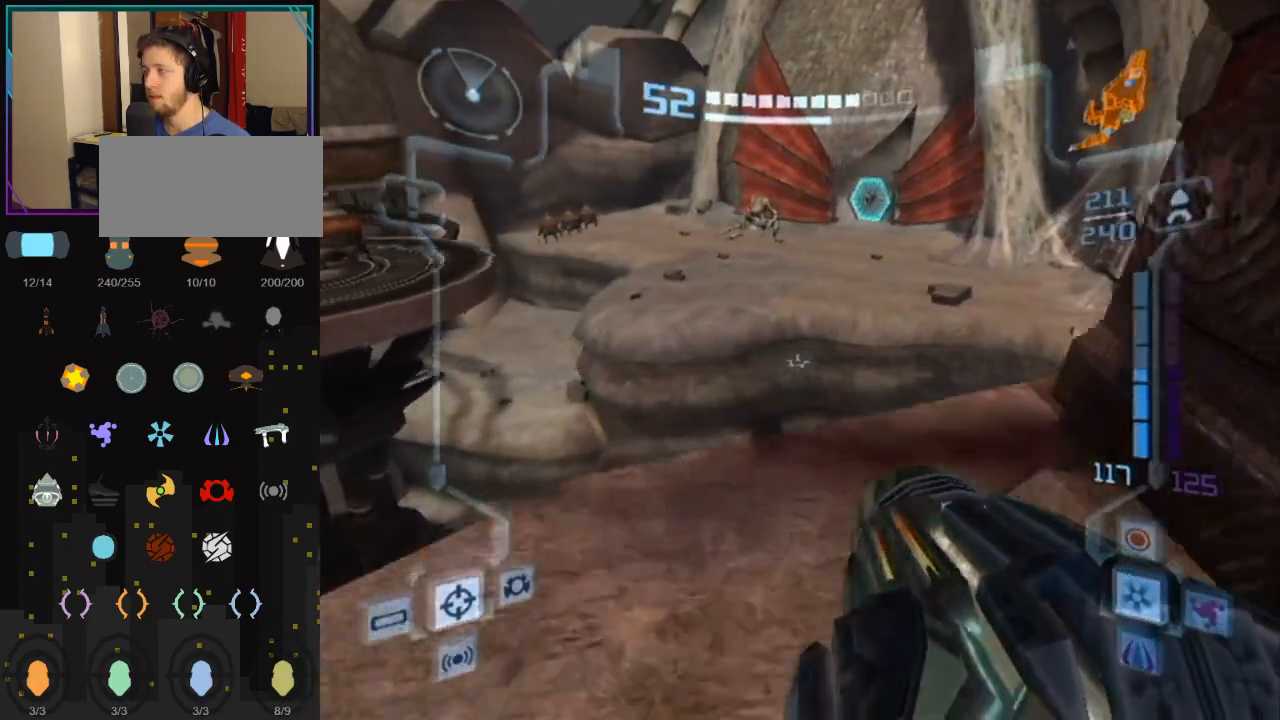
{"buttons": ["L1", "R1"], "left_stick": "left", "right_stick": "center", "events": [[283, "left_stick", "center"], [367, "R1", "down"], [400, "left_stick", "left"]]}
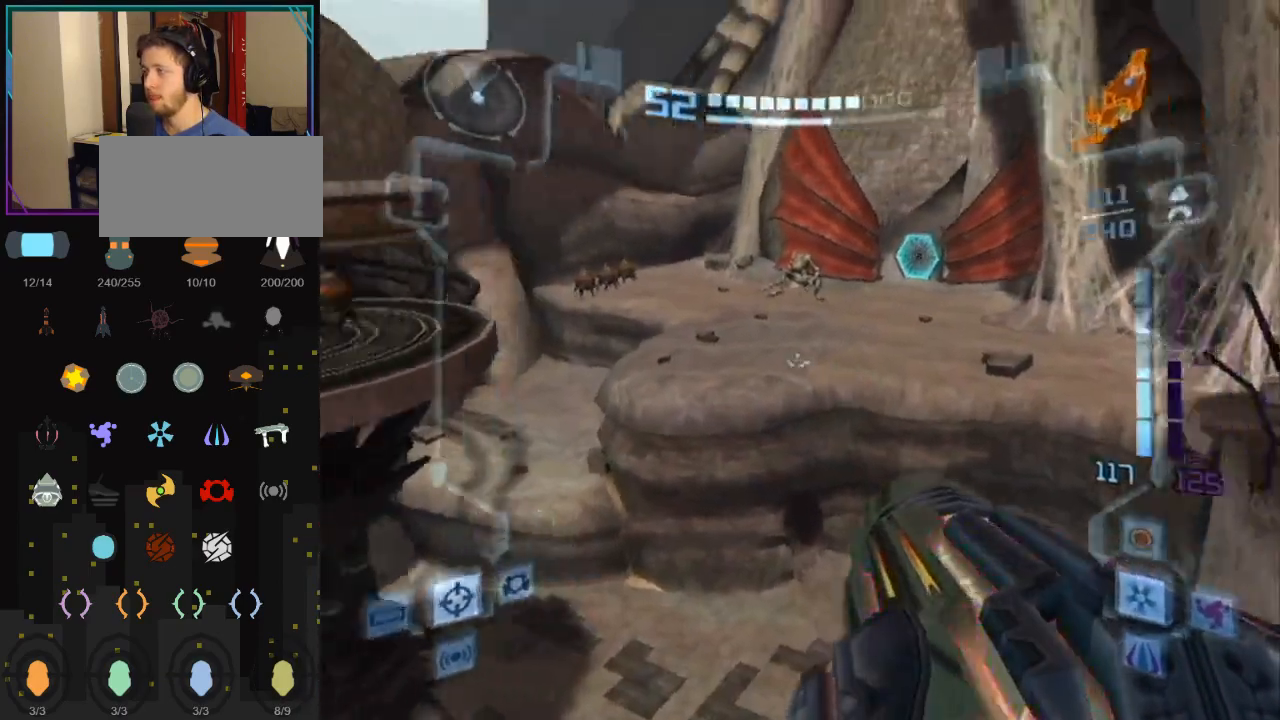
{"buttons": ["B", "L1"], "left_stick": "up", "right_stick": "center", "events": [[217, "left_stick", "up-left"], [283, "R1", "up"], [317, "left_stick", "up"], [400, "B", "down"]]}
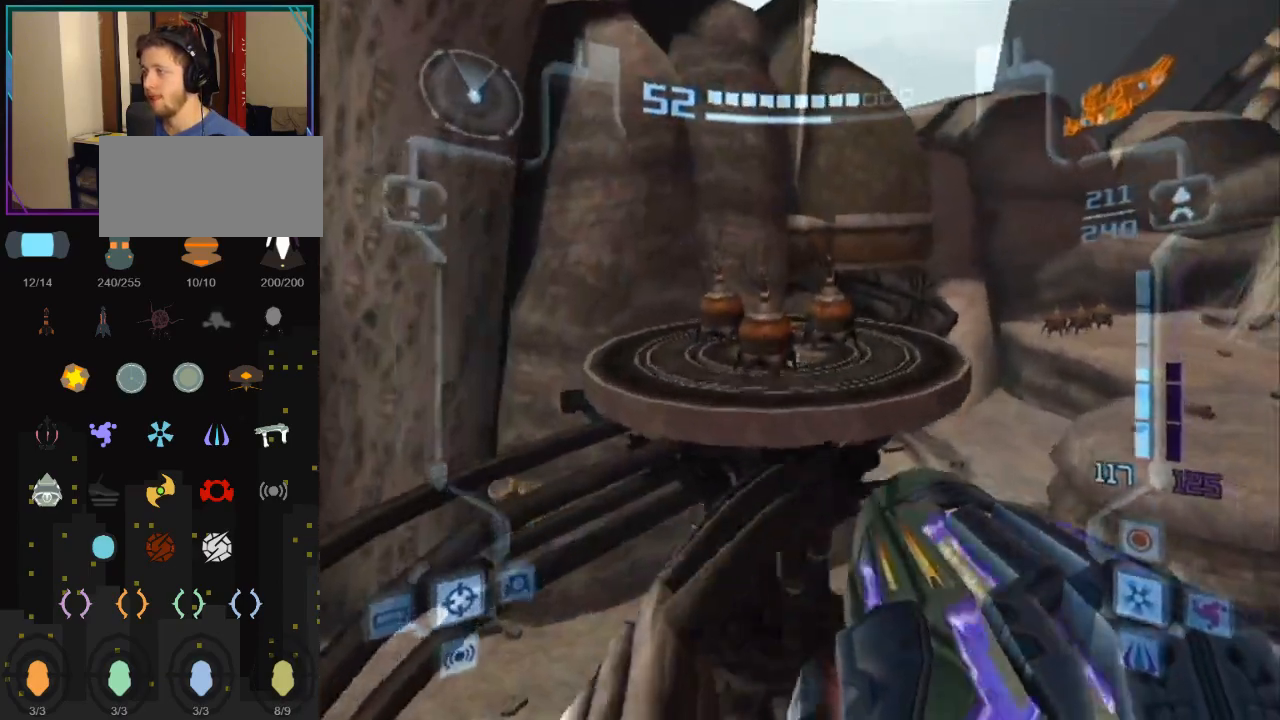
{"buttons": ["L1"], "left_stick": "down-left", "right_stick": "center", "events": [[83, "B", "up"], [117, "left_stick", "up-left"], [417, "left_stick", "down-left"]]}
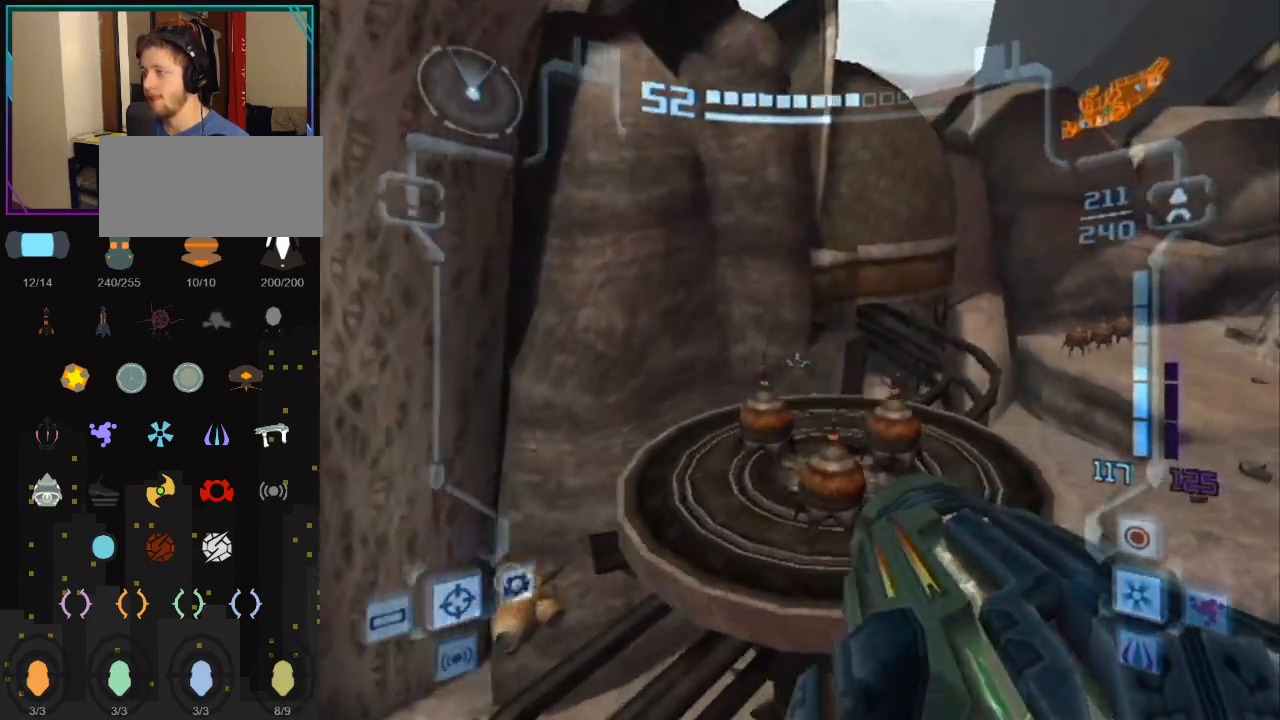
{"buttons": ["L1"], "left_stick": "down", "right_stick": "center", "events": [[183, "left_stick", "down"]]}
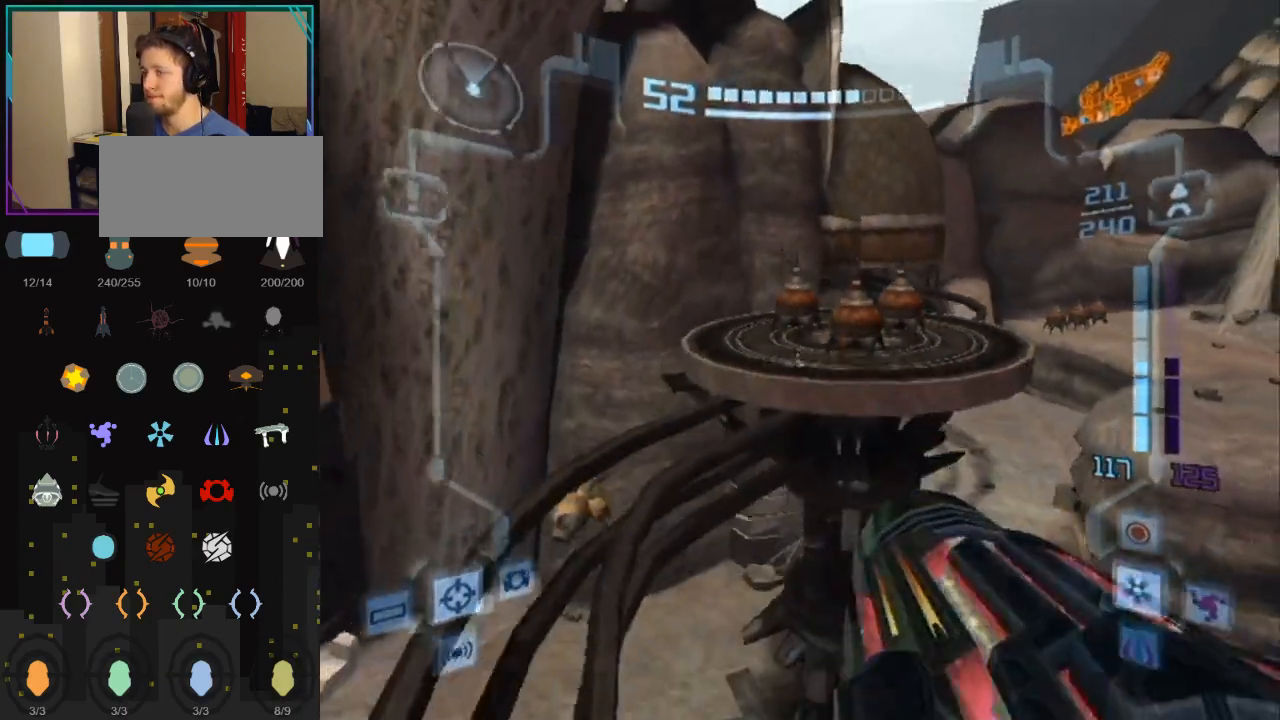
{"buttons": ["L1", "R1"], "left_stick": "left", "right_stick": "center", "events": [[250, "R1", "down"], [250, "left_stick", "left"]]}
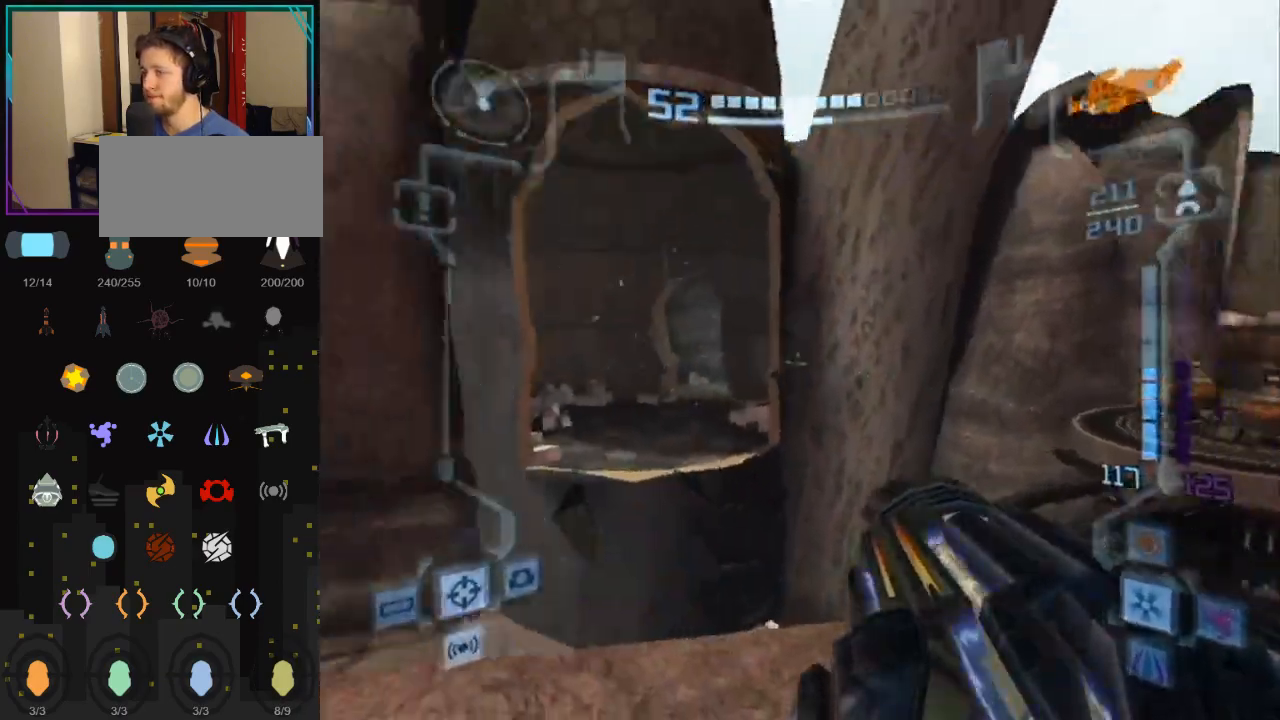
{"buttons": ["L1", "R1"], "left_stick": "up-left", "right_stick": "center", "events": [[283, "left_stick", "up-left"]]}
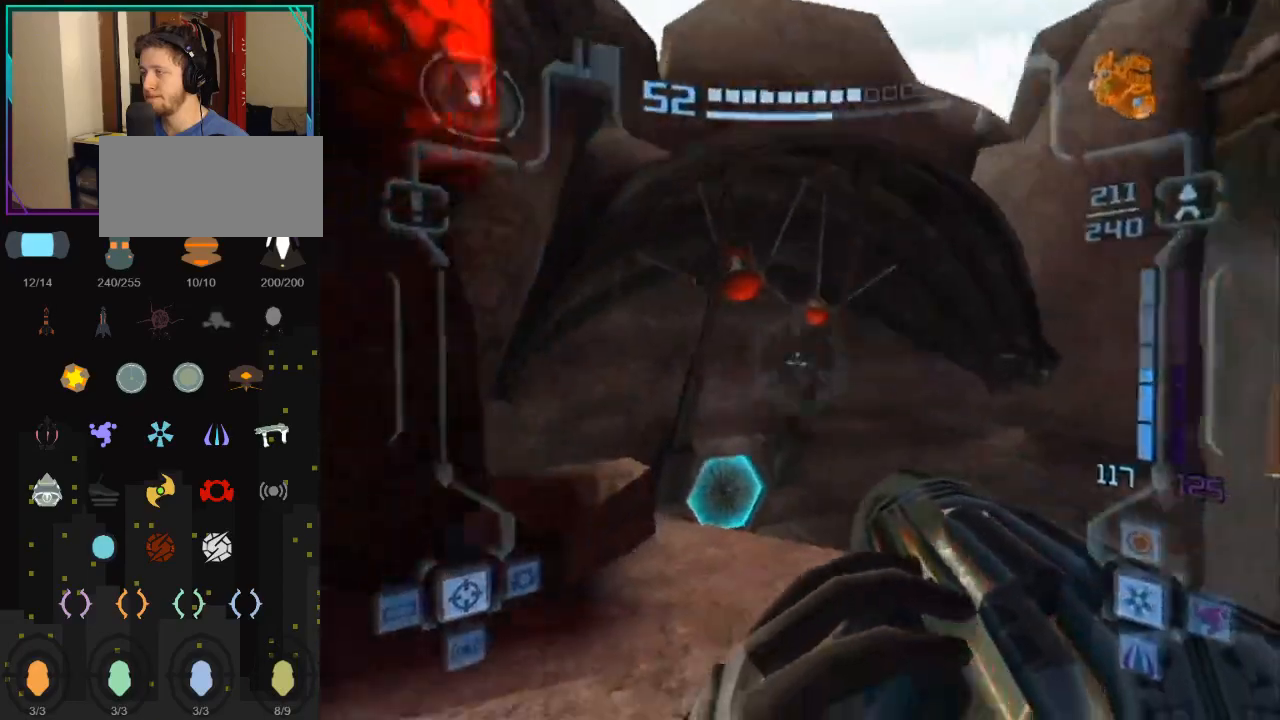
{"buttons": ["L1"], "left_stick": "up", "right_stick": "up", "events": [[67, "left_stick", "up"], [117, "R1", "up"], [467, "right_stick", "up"]]}
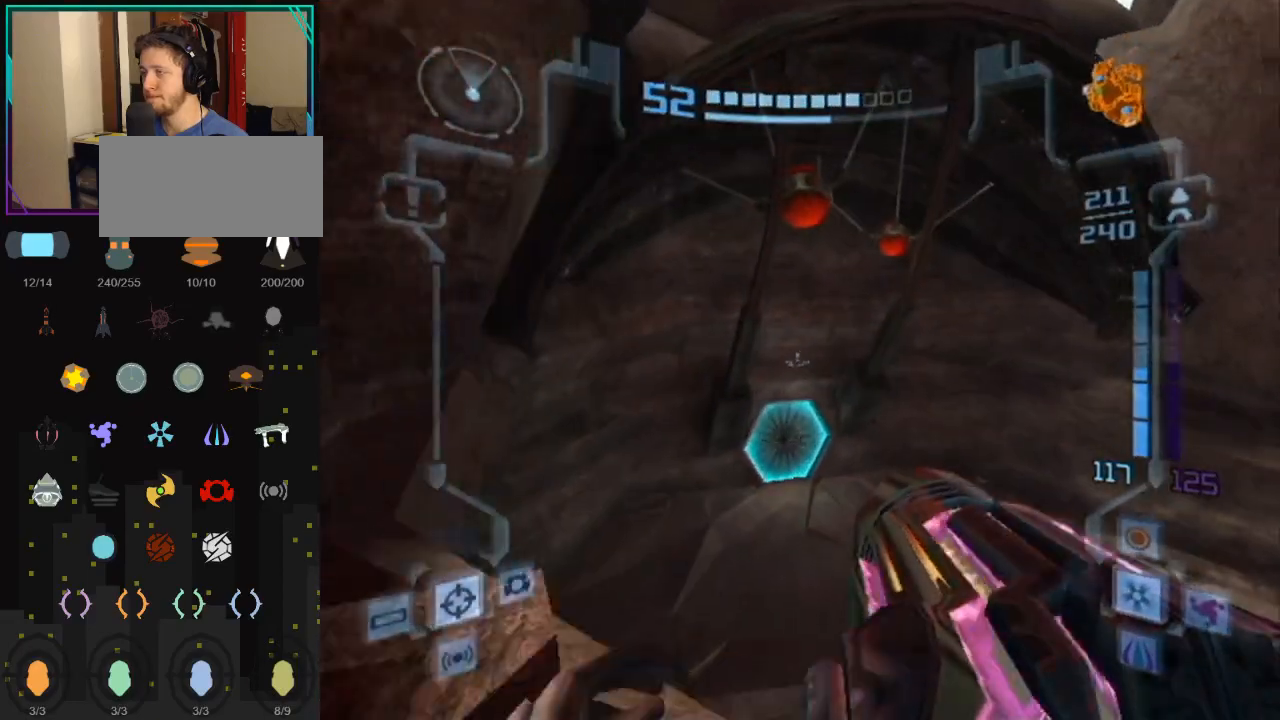
{"buttons": ["L1", "R1"], "left_stick": "up", "right_stick": "center", "events": [[33, "right_stick", "center"], [117, "B", "down"], [300, "B", "up"], [500, "R1", "down"]]}
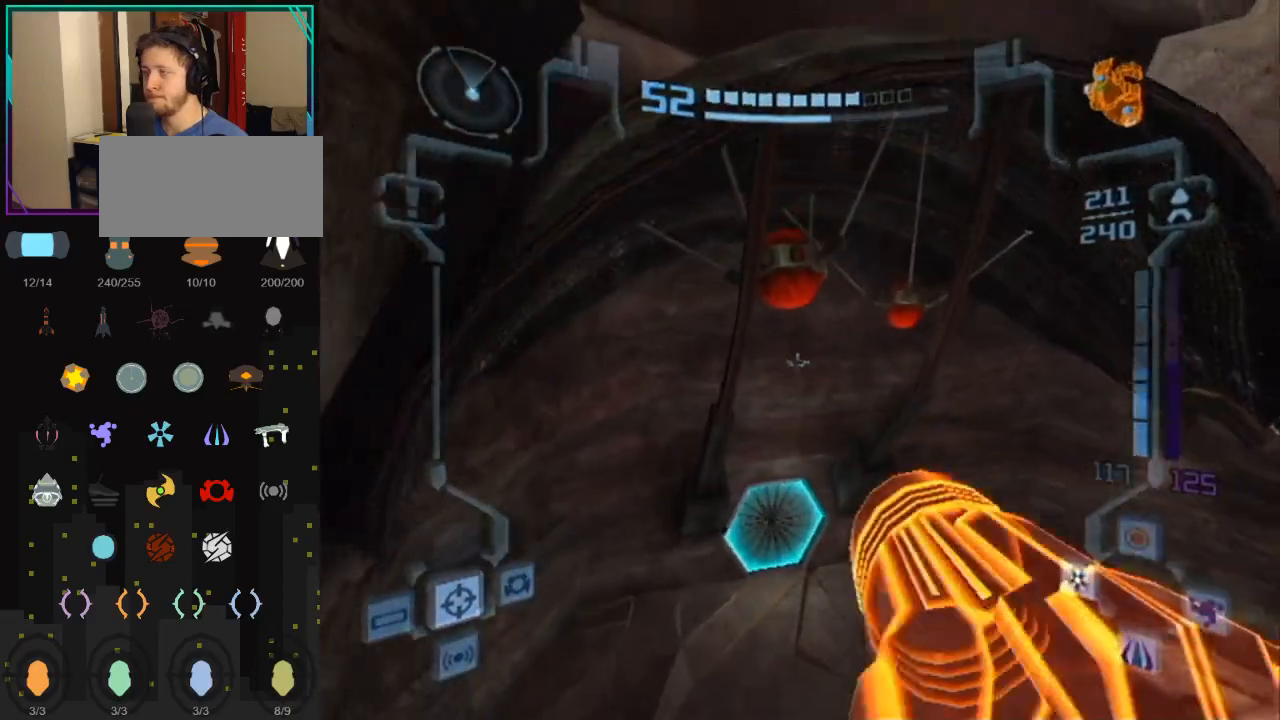
{"buttons": ["L1"], "left_stick": "up", "right_stick": "center", "events": [[33, "left_stick", "up-left"], [217, "left_stick", "up-right"], [250, "R1", "up"], [367, "left_stick", "up"]]}
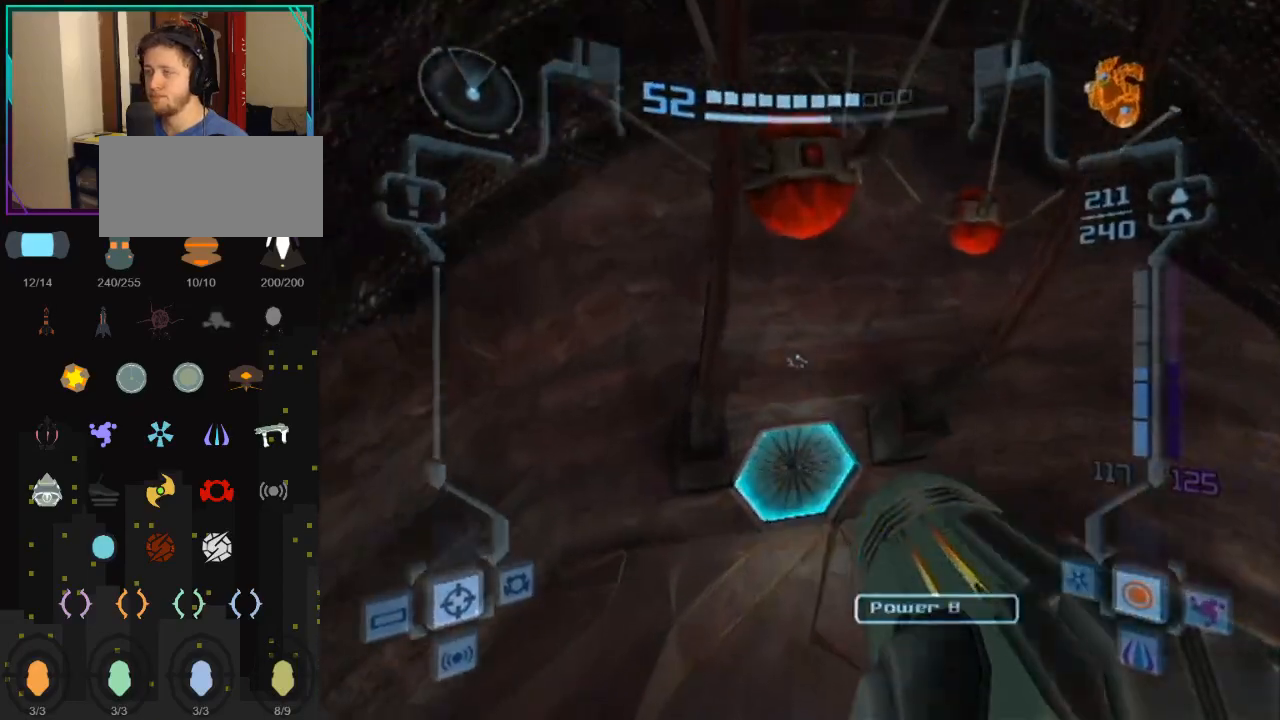
{"buttons": ["A", "L1"], "left_stick": "up", "right_stick": "center", "events": [[433, "A", "down"]]}
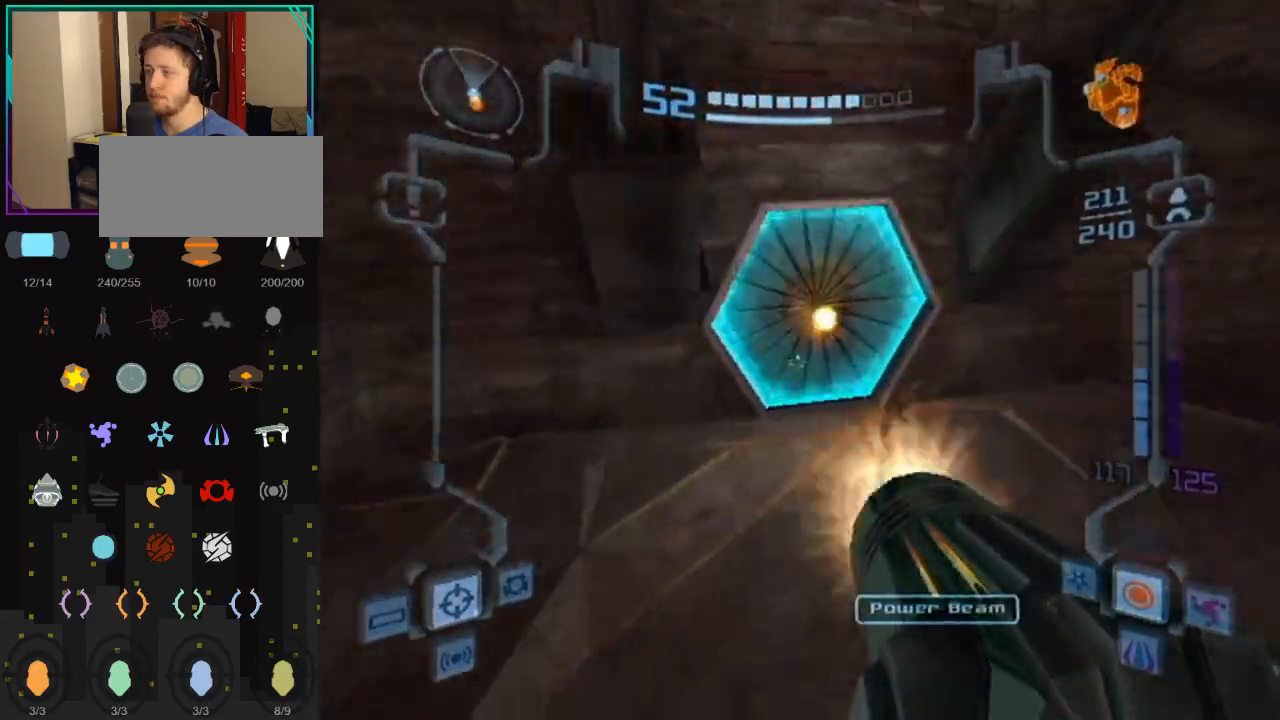
{"buttons": ["L1"], "left_stick": "up", "right_stick": "center", "events": [[50, "A", "up"], [267, "left_stick", "up-right"], [467, "left_stick", "up"]]}
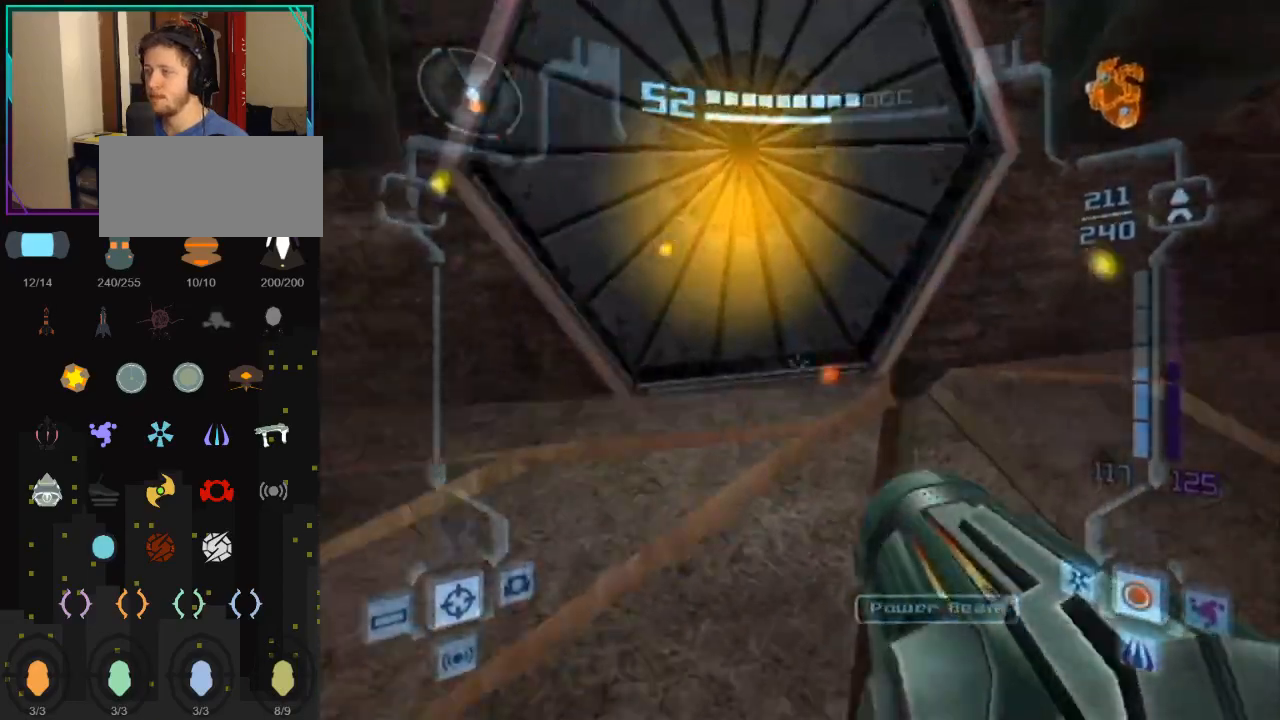
{"buttons": [], "left_stick": "up-left", "right_stick": "center", "events": [[83, "L1", "up"], [150, "left_stick", "up-left"]]}
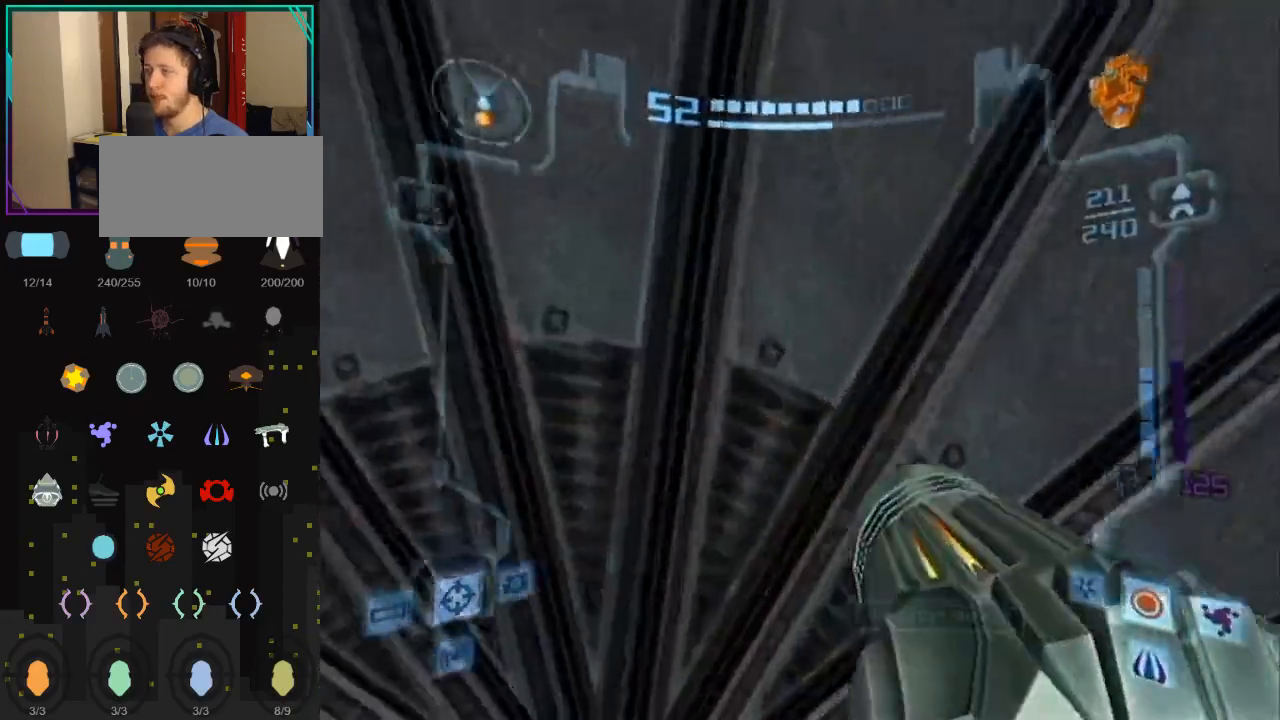
{"buttons": ["L1"], "left_stick": "up", "right_stick": "center", "events": [[283, "left_stick", "up"], [500, "L1", "down"]]}
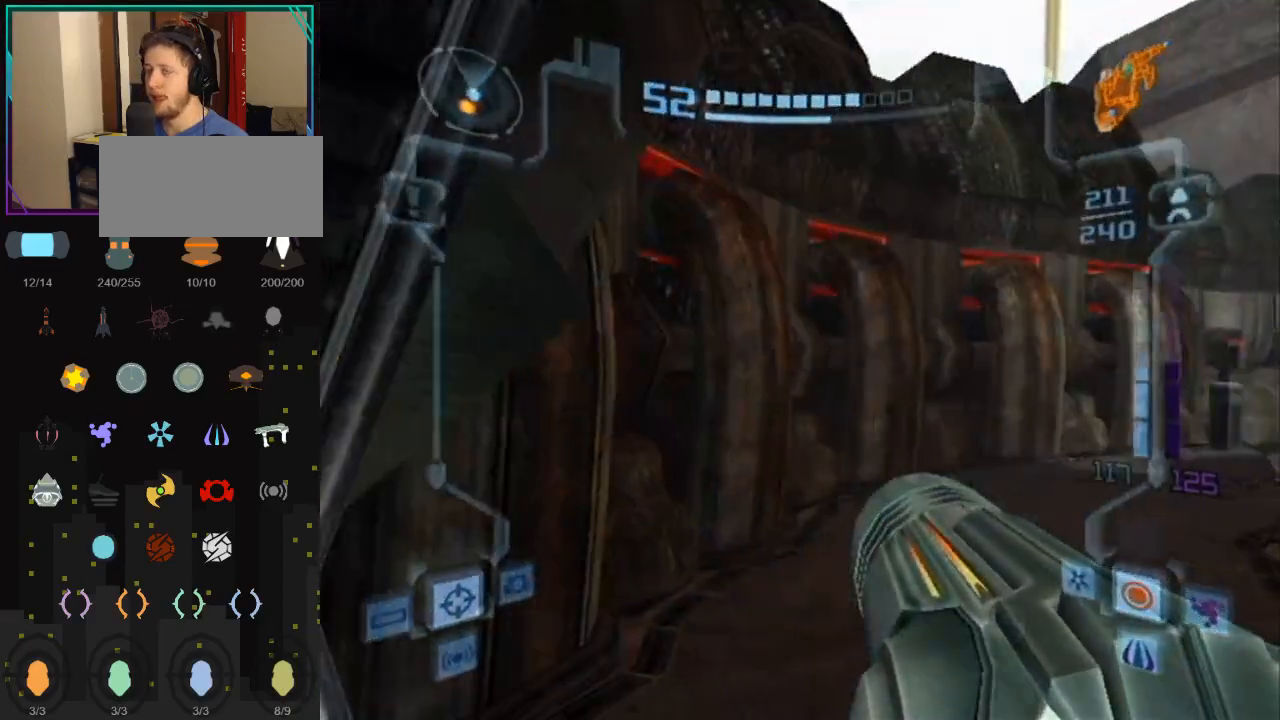
{"buttons": ["B", "L1", "R1"], "left_stick": "up-right", "right_stick": "center", "events": [[183, "left_stick", "up-right"], [300, "R1", "down"], [367, "B", "down"]]}
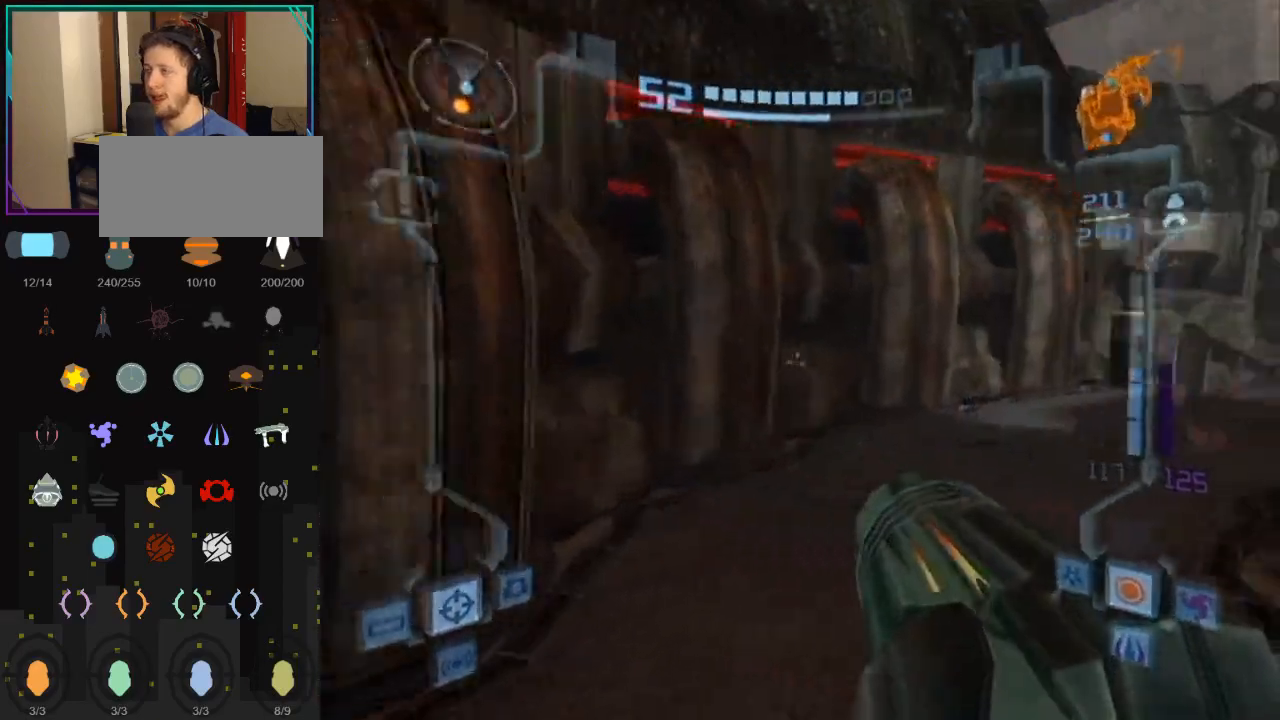
{"buttons": ["L1"], "left_stick": "up-left", "right_stick": "center", "events": [[33, "B", "up"], [33, "left_stick", "right"], [333, "left_stick", "up"], [433, "R1", "up"], [467, "left_stick", "up-left"]]}
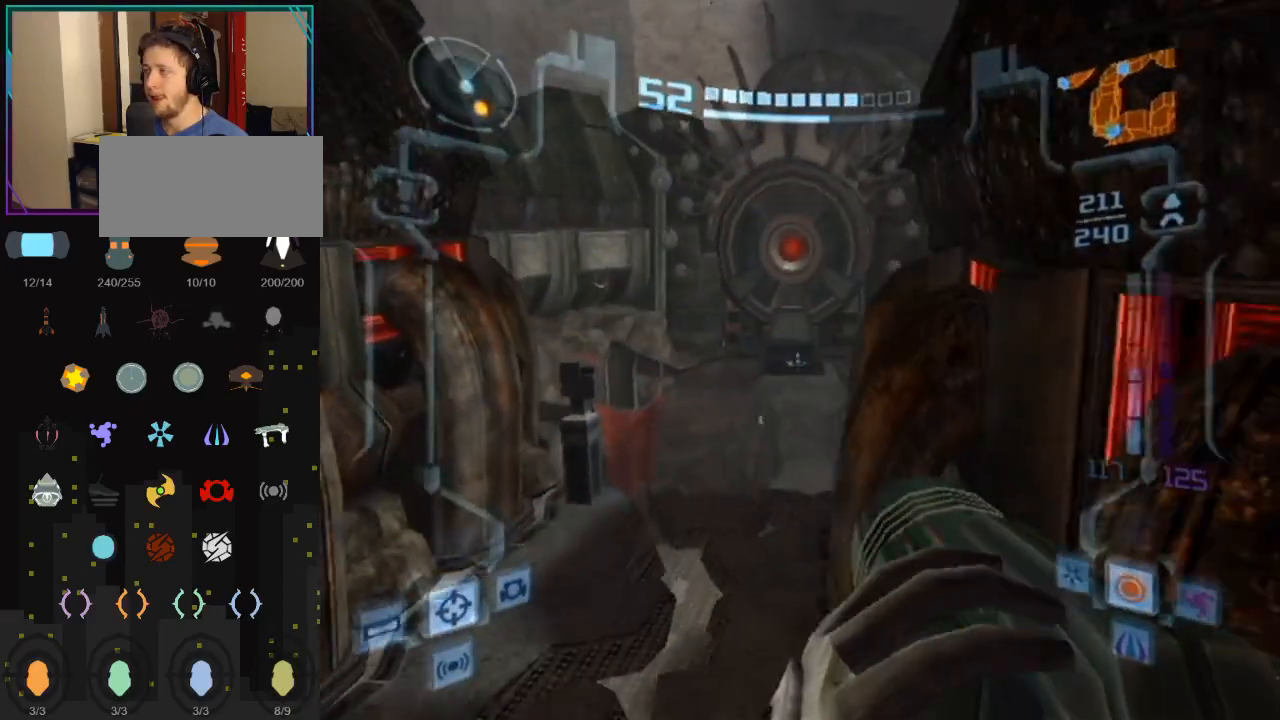
{"buttons": [], "left_stick": "up", "right_stick": "center", "events": [[250, "L1", "up"], [250, "left_stick", "up"]]}
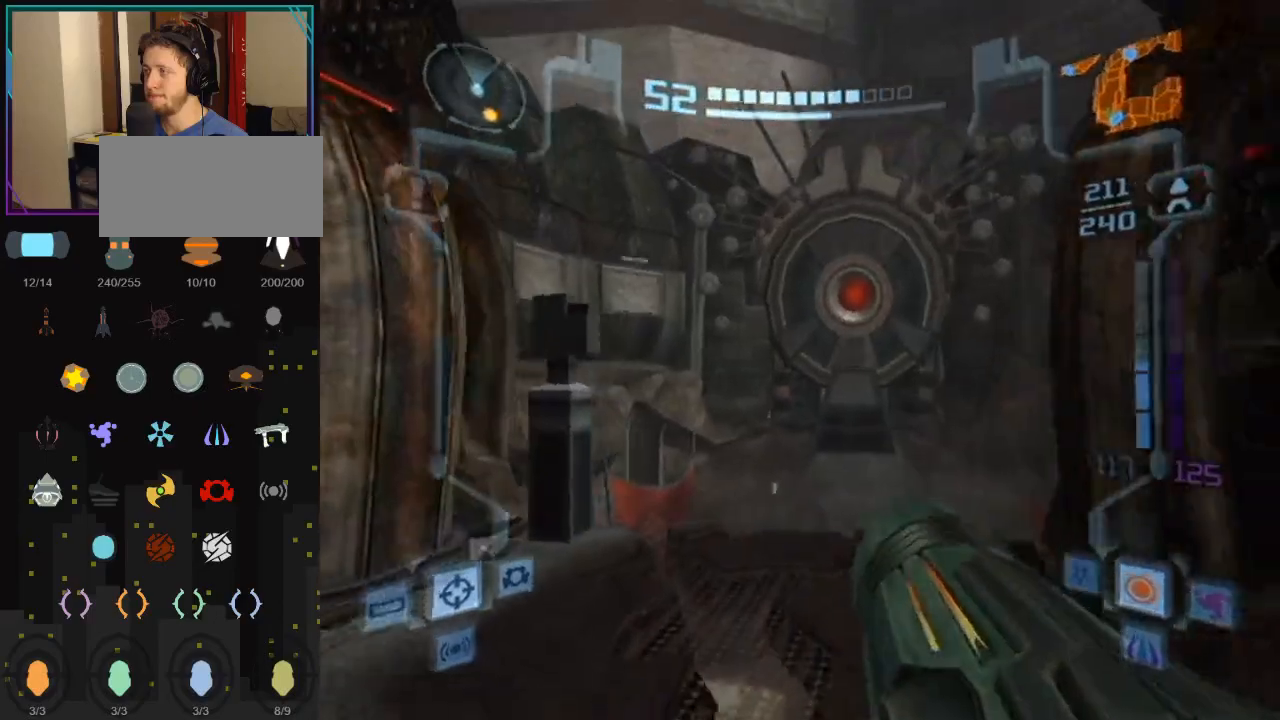
{"buttons": ["Y"], "left_stick": "up-right", "right_stick": "center", "events": [[367, "left_stick", "up-right"], [467, "Y", "down"]]}
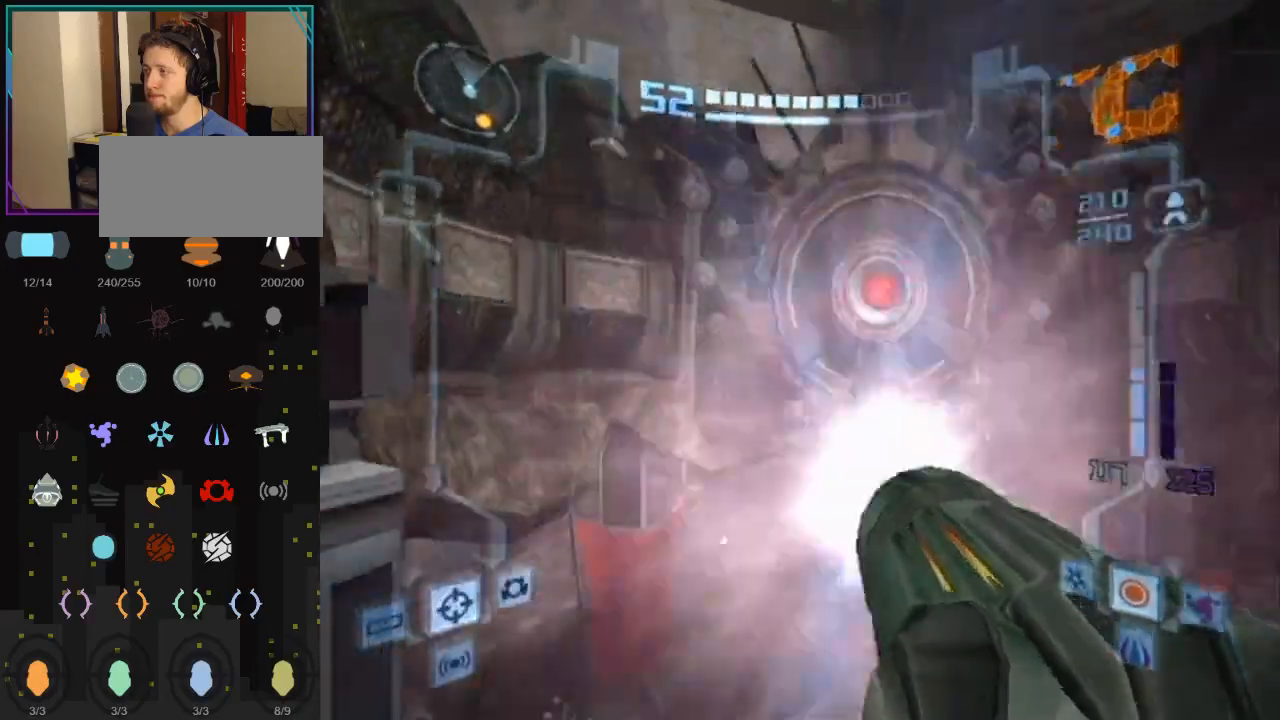
{"buttons": ["Y", "R1"], "left_stick": "center", "right_stick": "center", "events": [[83, "left_stick", "center"], [217, "DPAD_RIGHT", "down"], [317, "DPAD_RIGHT", "up"], [317, "R1", "down"]]}
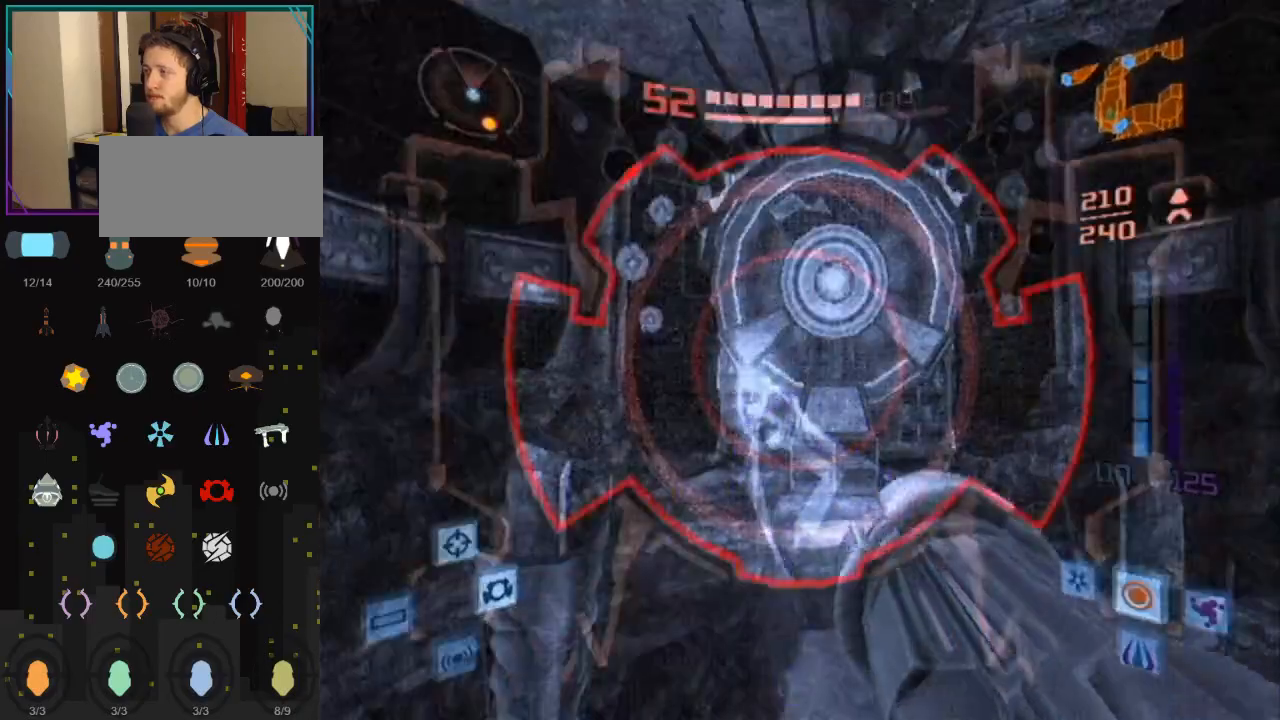
{"buttons": ["Y", "R1"], "left_stick": "center", "right_stick": "center", "events": [[83, "left_stick", "up-left"], [500, "left_stick", "center"]]}
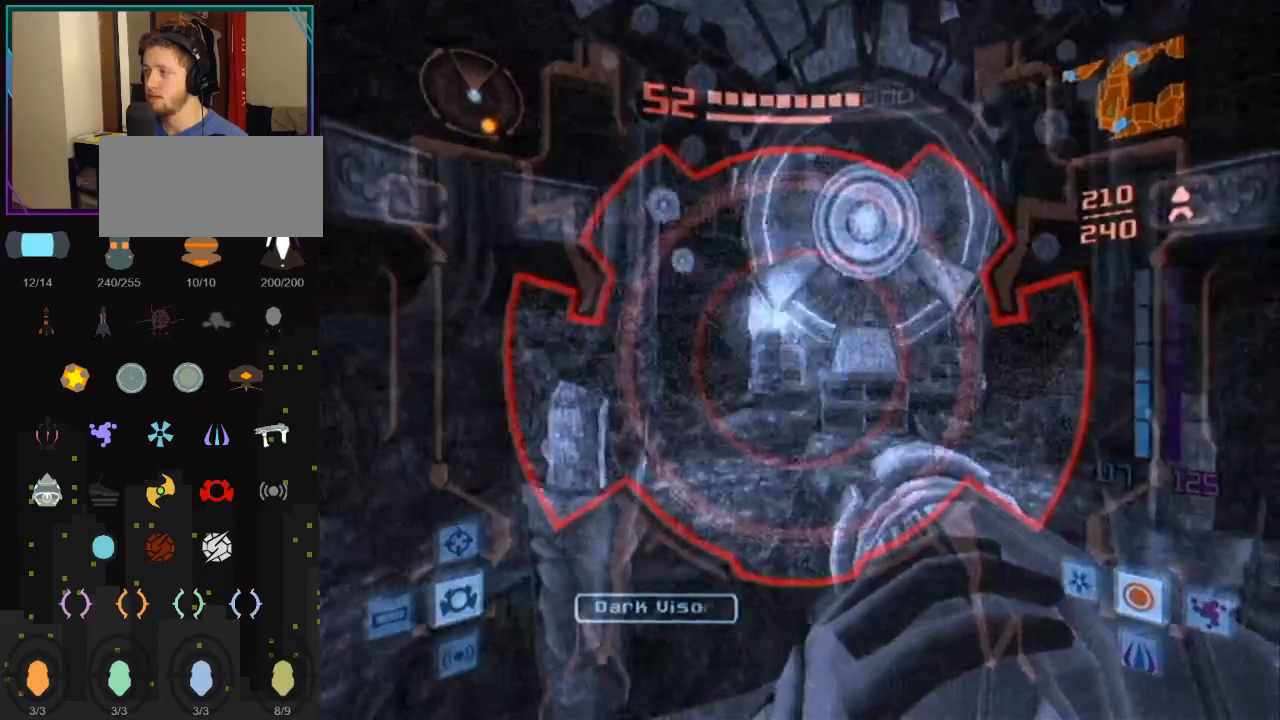
{"buttons": ["Y", "R1"], "left_stick": "down-left", "right_stick": "center", "events": [[117, "left_stick", "down"], [467, "left_stick", "down-left"]]}
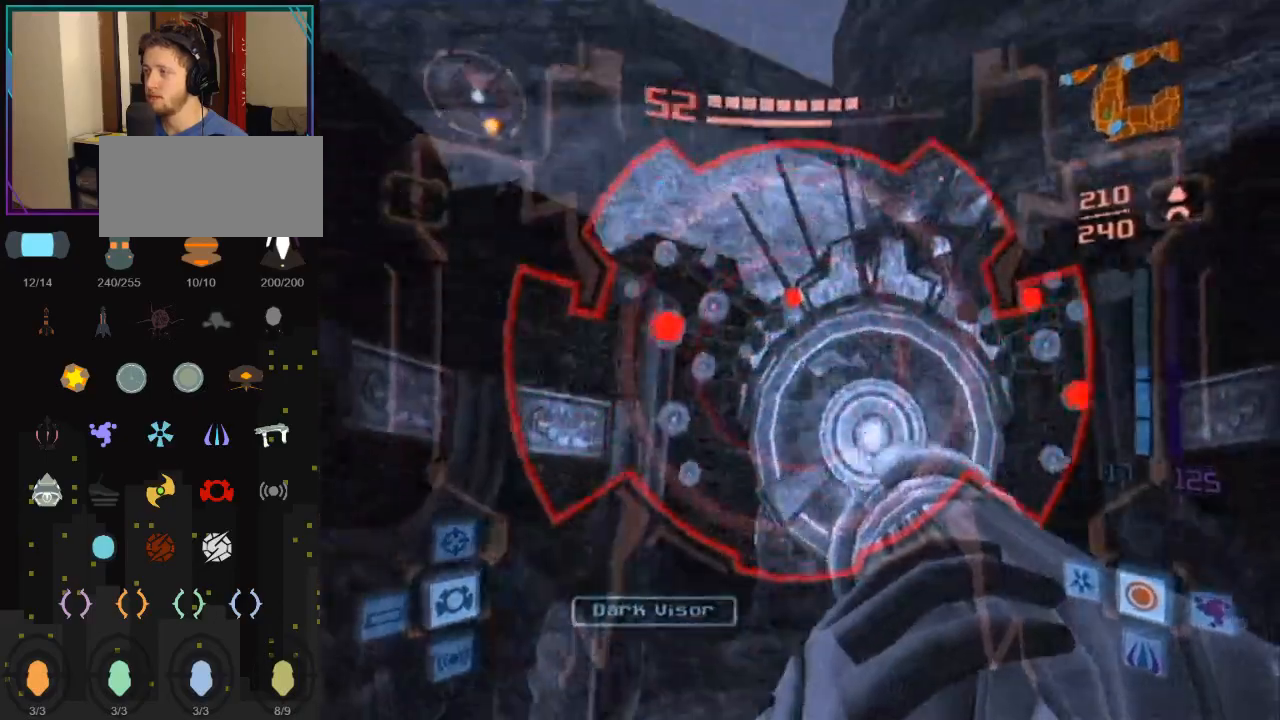
{"buttons": ["Y", "R1"], "left_stick": "down-right", "right_stick": "center", "events": [[217, "left_stick", "down-right"], [283, "left_stick", "right"], [467, "left_stick", "down-right"]]}
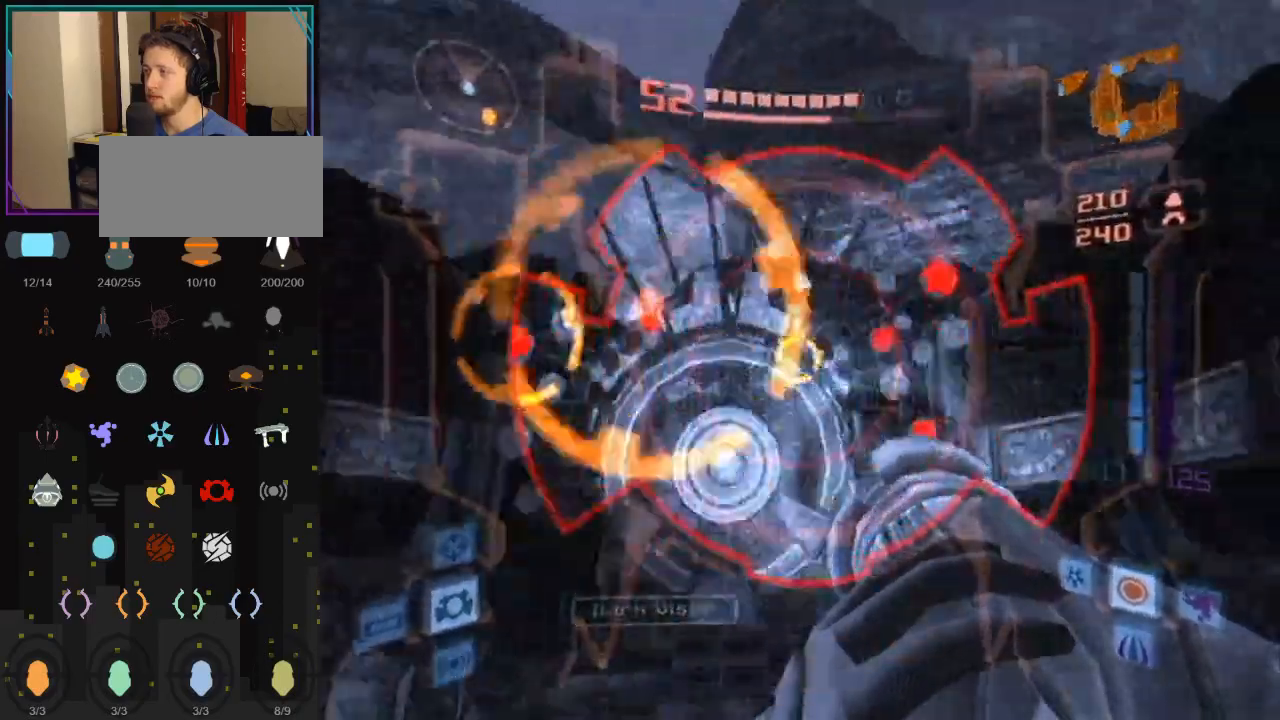
{"buttons": ["Y", "R1"], "left_stick": "down-left", "right_stick": "center", "events": [[150, "left_stick", "center"], [250, "left_stick", "up-left"], [467, "left_stick", "down-left"]]}